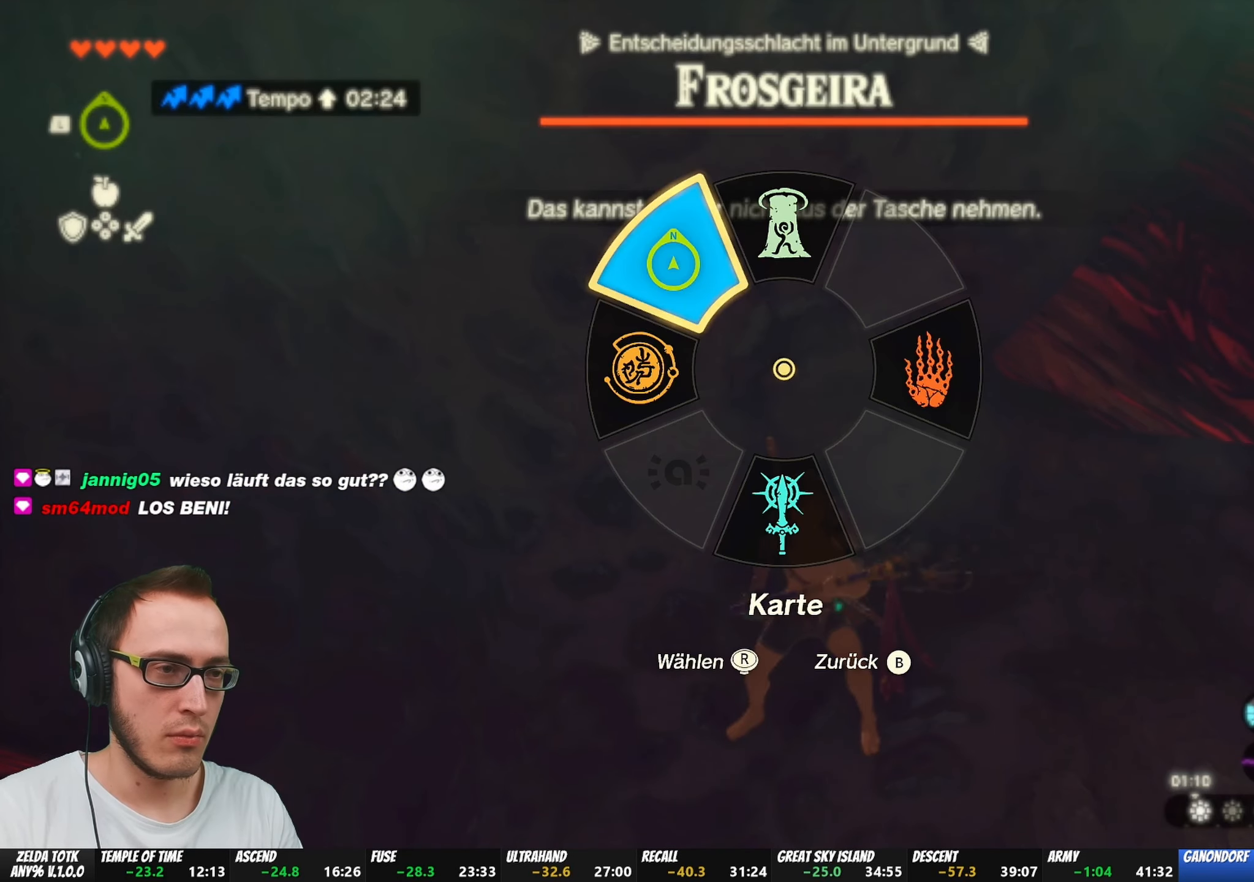
Gameplay with a controller (Nintendo layout); each line is a JSON object with the inputs held at the frame after it. "events" lists button and stick changes between this image and that frame as [ms after this image, input, new state], when the widget could be followed in between. Not read: L3 R3 START.
{"buttons": [], "left_stick": "center", "right_stick": "center", "events": [[250, "L1", "up"]]}
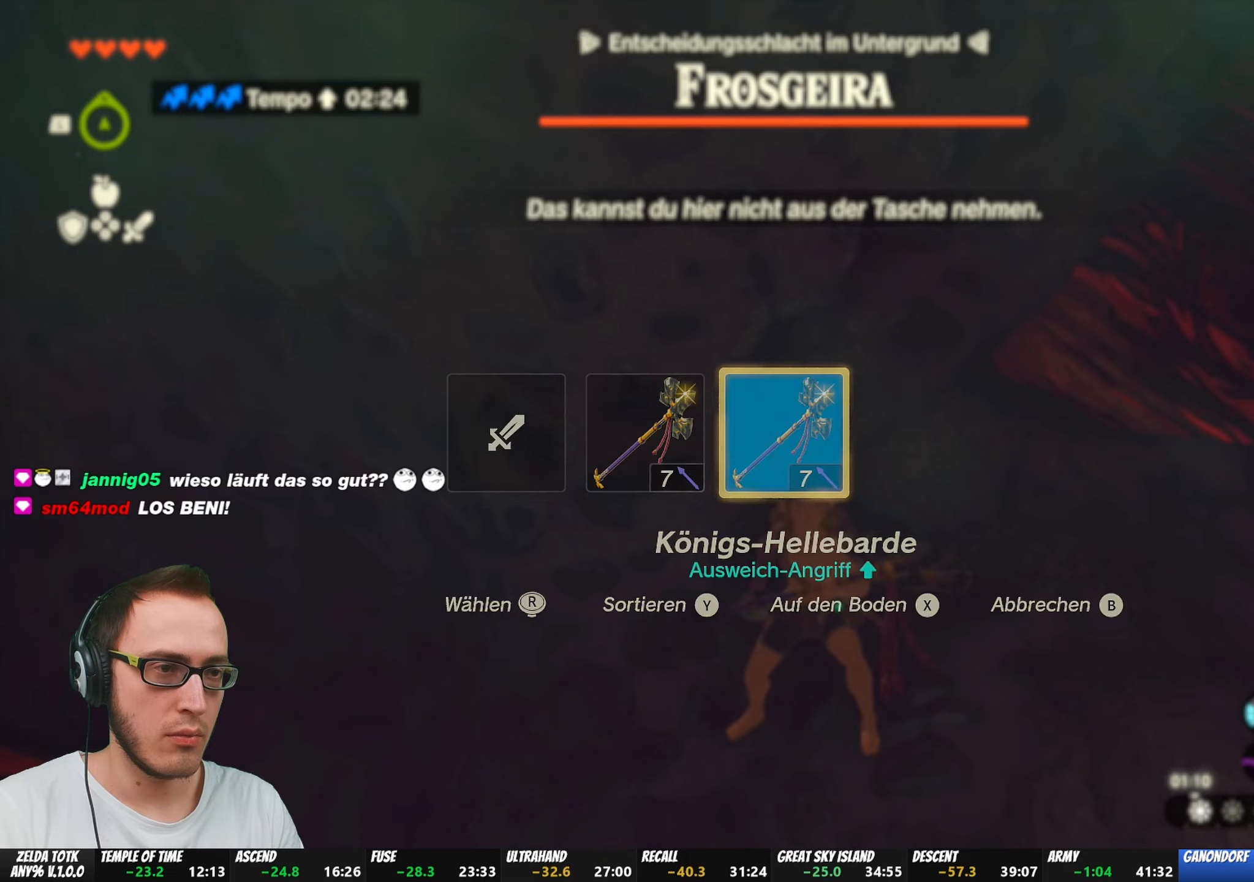
{"buttons": [], "left_stick": "center", "right_stick": "center", "events": [[367, "X", "down"], [500, "X", "up"]]}
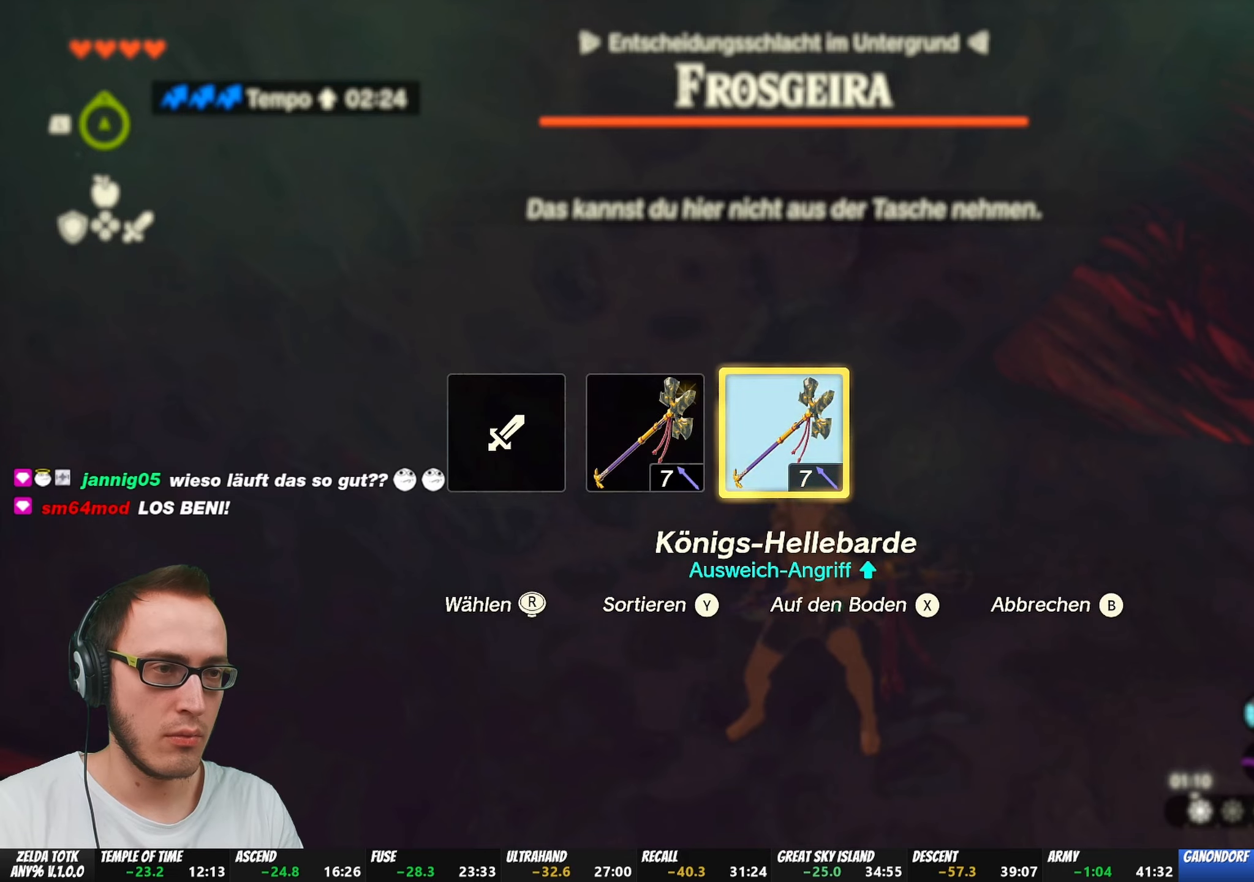
{"buttons": [], "left_stick": "center", "right_stick": "center", "events": []}
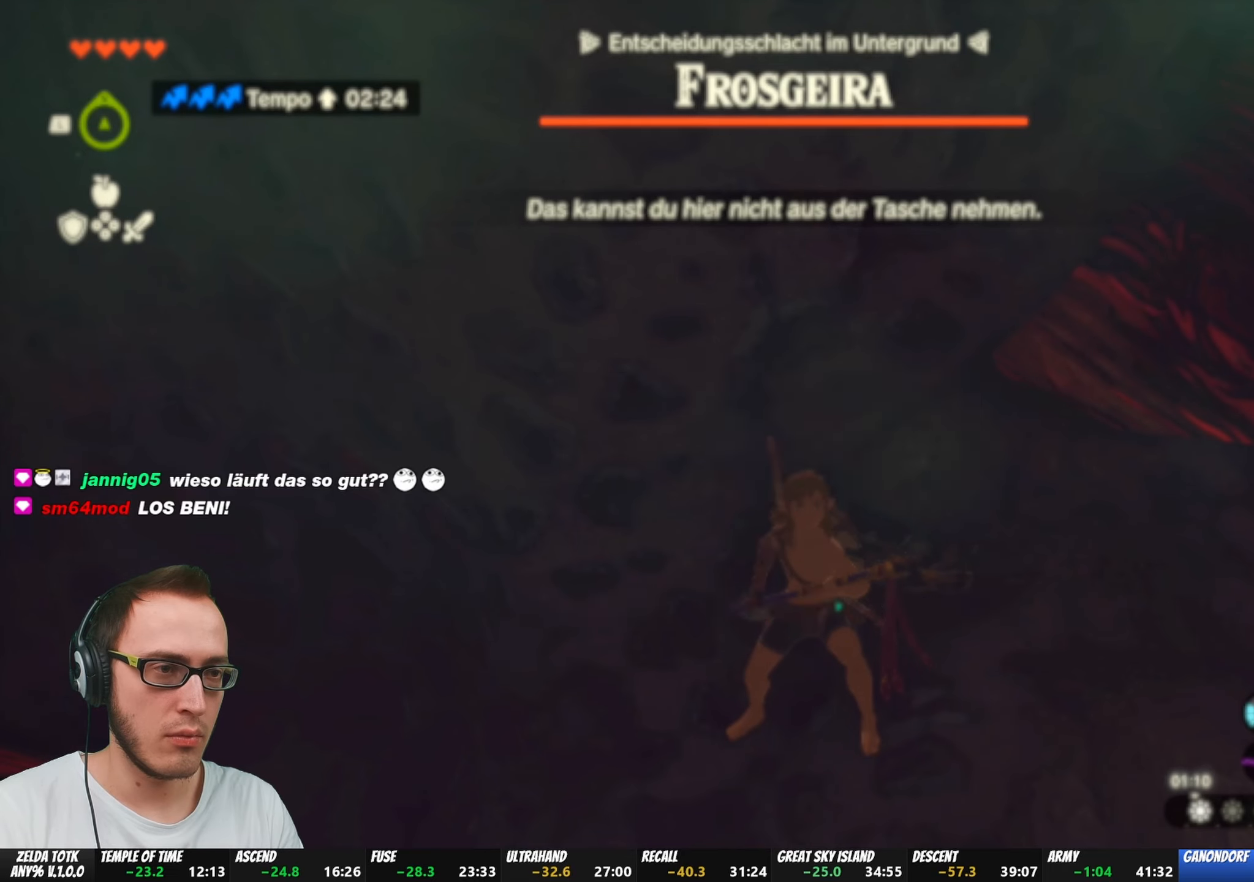
{"buttons": [], "left_stick": "center", "right_stick": "center", "events": [[117, "right_stick", "right"], [217, "right_stick", "center"]]}
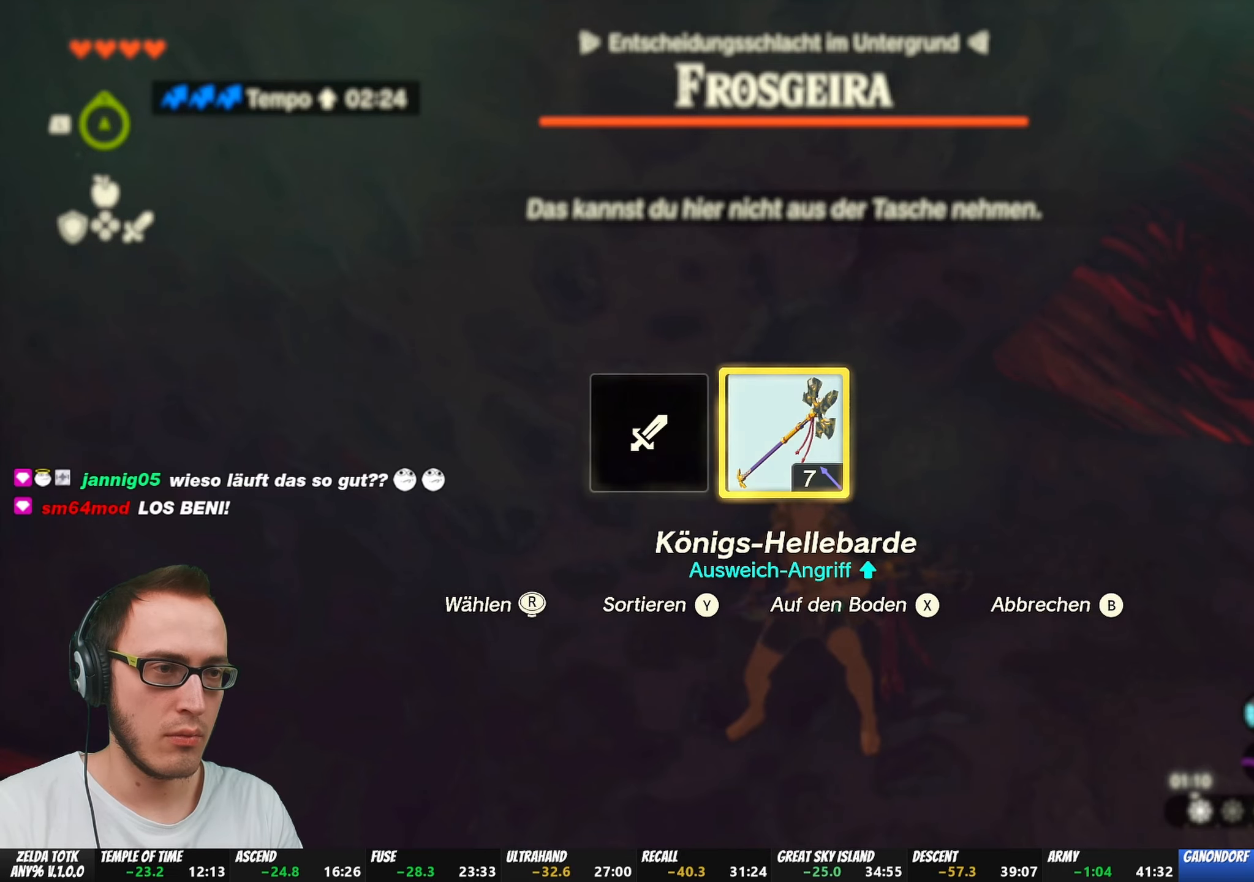
{"buttons": [], "left_stick": "center", "right_stick": "center", "events": []}
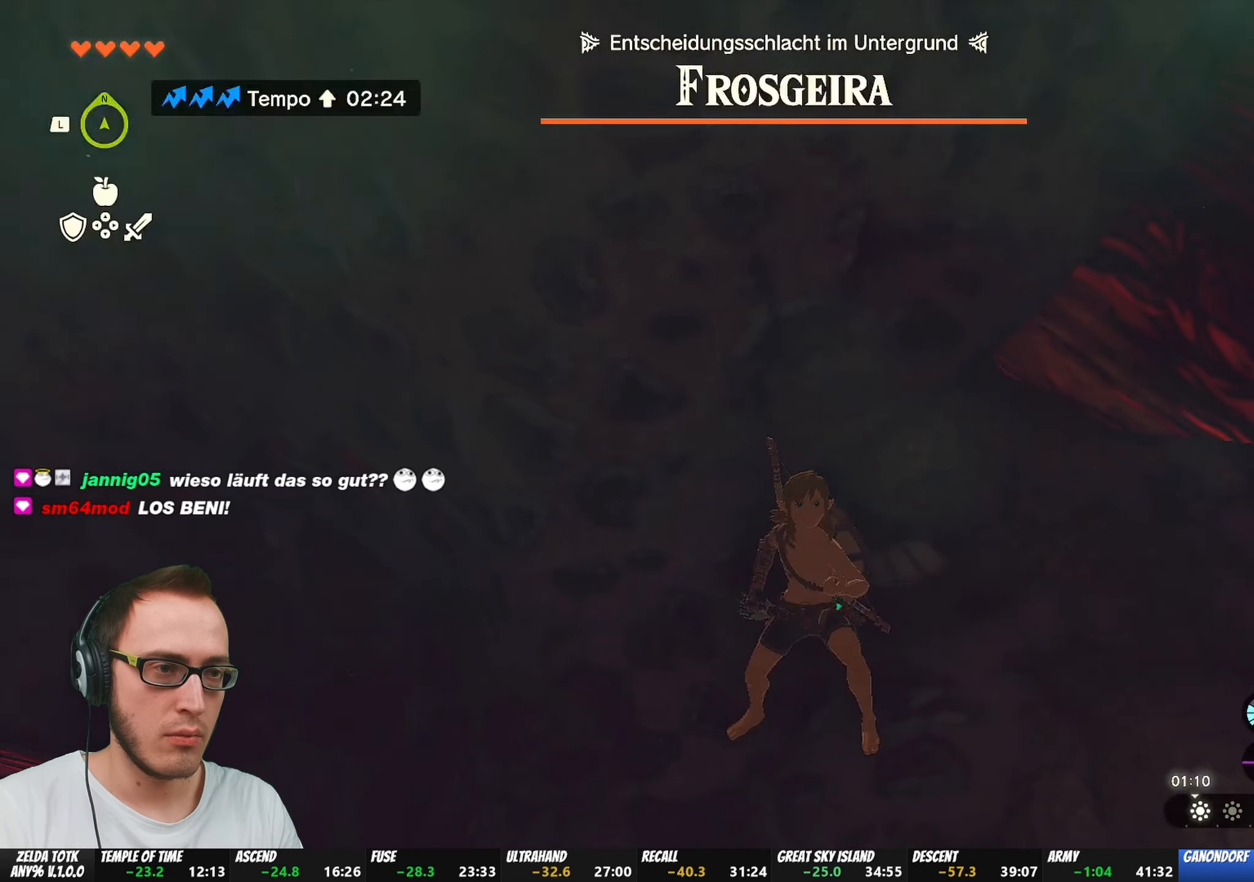
{"buttons": [], "left_stick": "center", "right_stick": "center", "events": []}
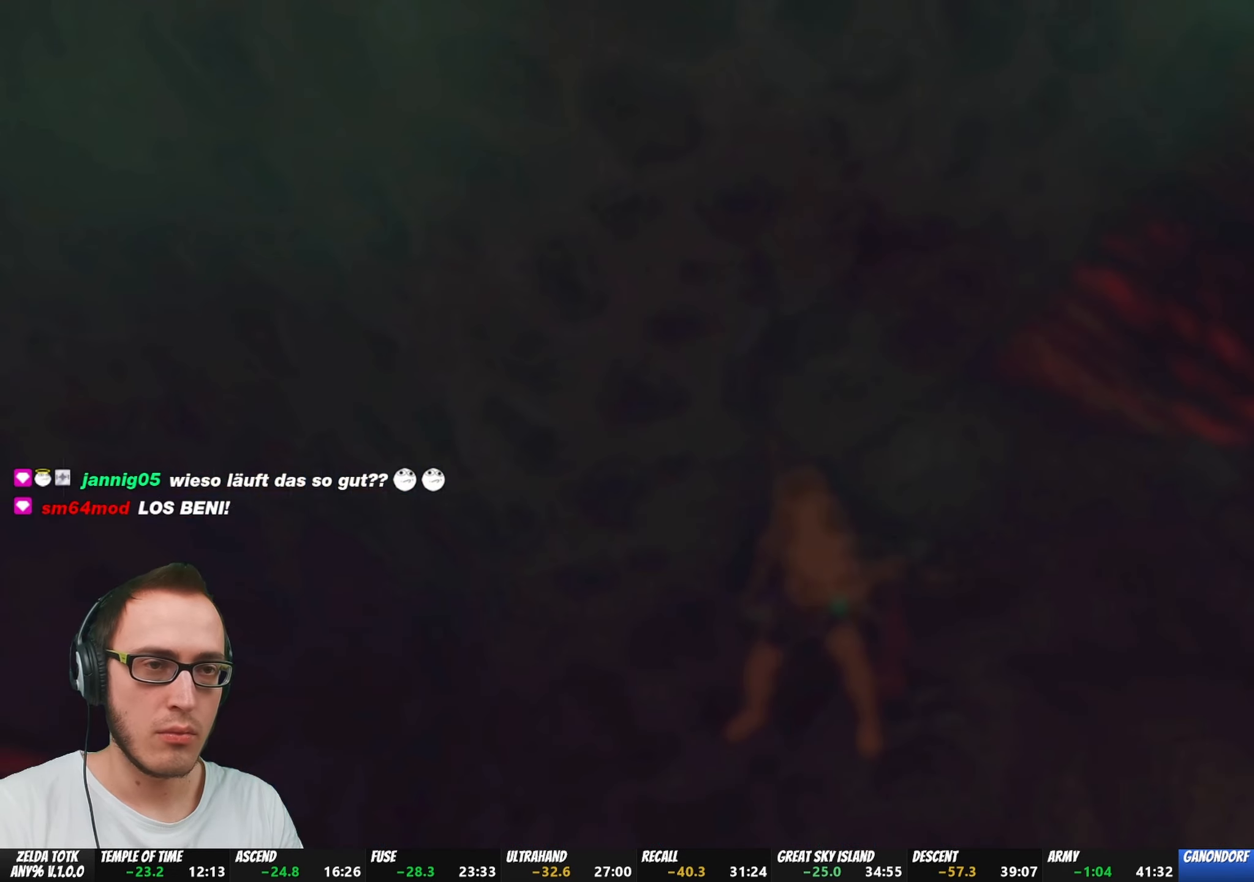
{"buttons": [], "left_stick": "center", "right_stick": "center", "events": [[183, "DPAD_LEFT", "down"], [300, "DPAD_LEFT", "up"], [333, "A", "down"], [433, "A", "up"]]}
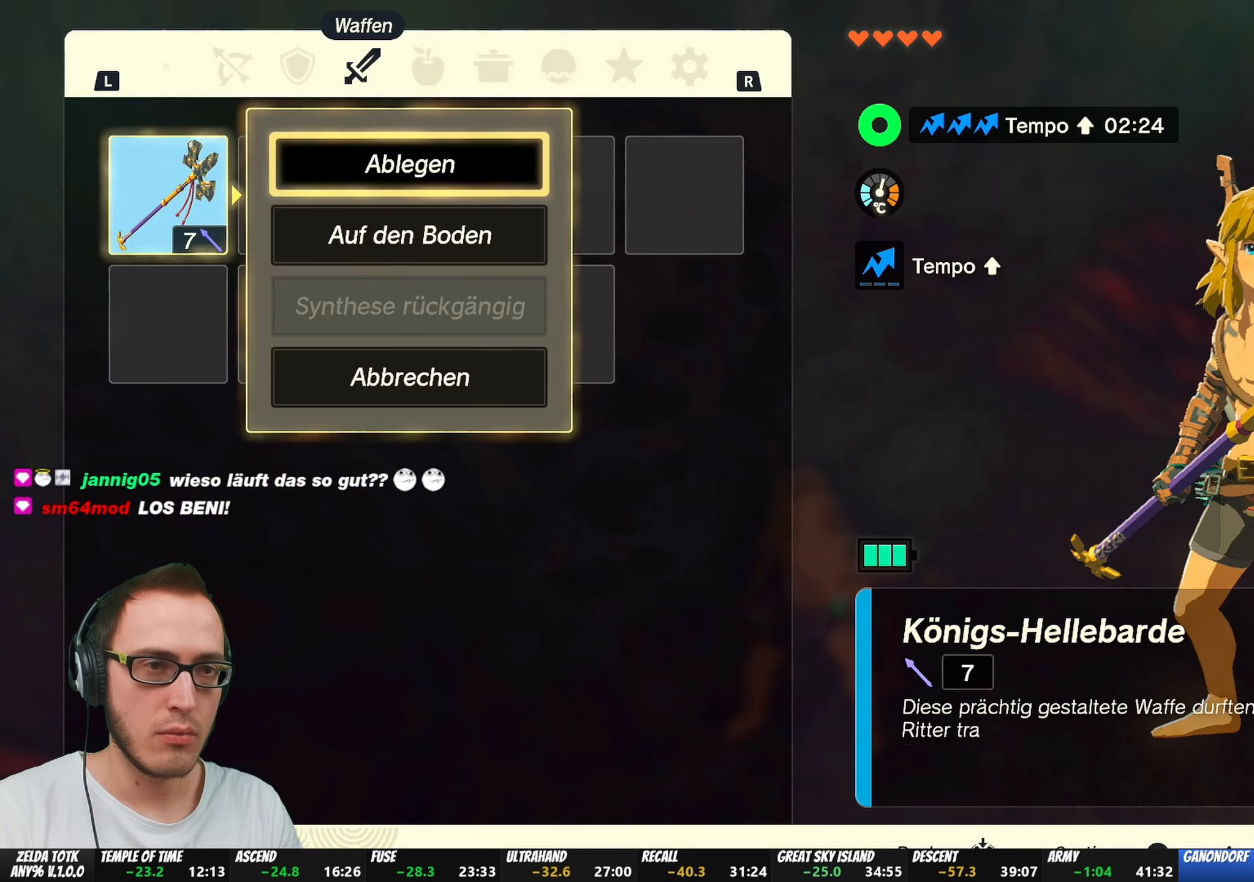
{"buttons": [], "left_stick": "center", "right_stick": "center", "events": [[83, "A", "down"], [200, "A", "up"], [333, "B", "down"], [433, "B", "up"]]}
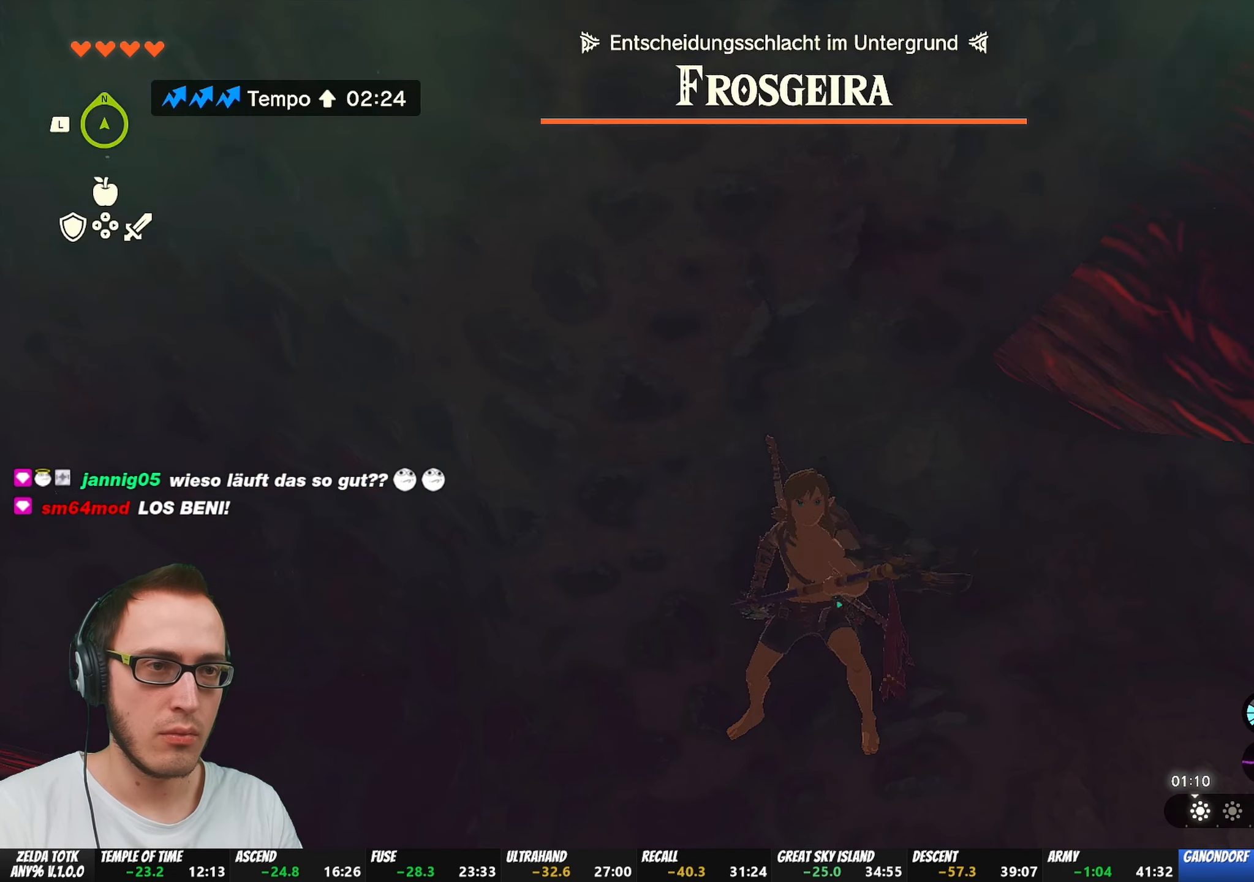
{"buttons": ["B"], "left_stick": "down", "right_stick": "left", "events": [[67, "B", "down"], [150, "B", "up"], [183, "left_stick", "down"], [250, "B", "down"], [333, "right_stick", "left"]]}
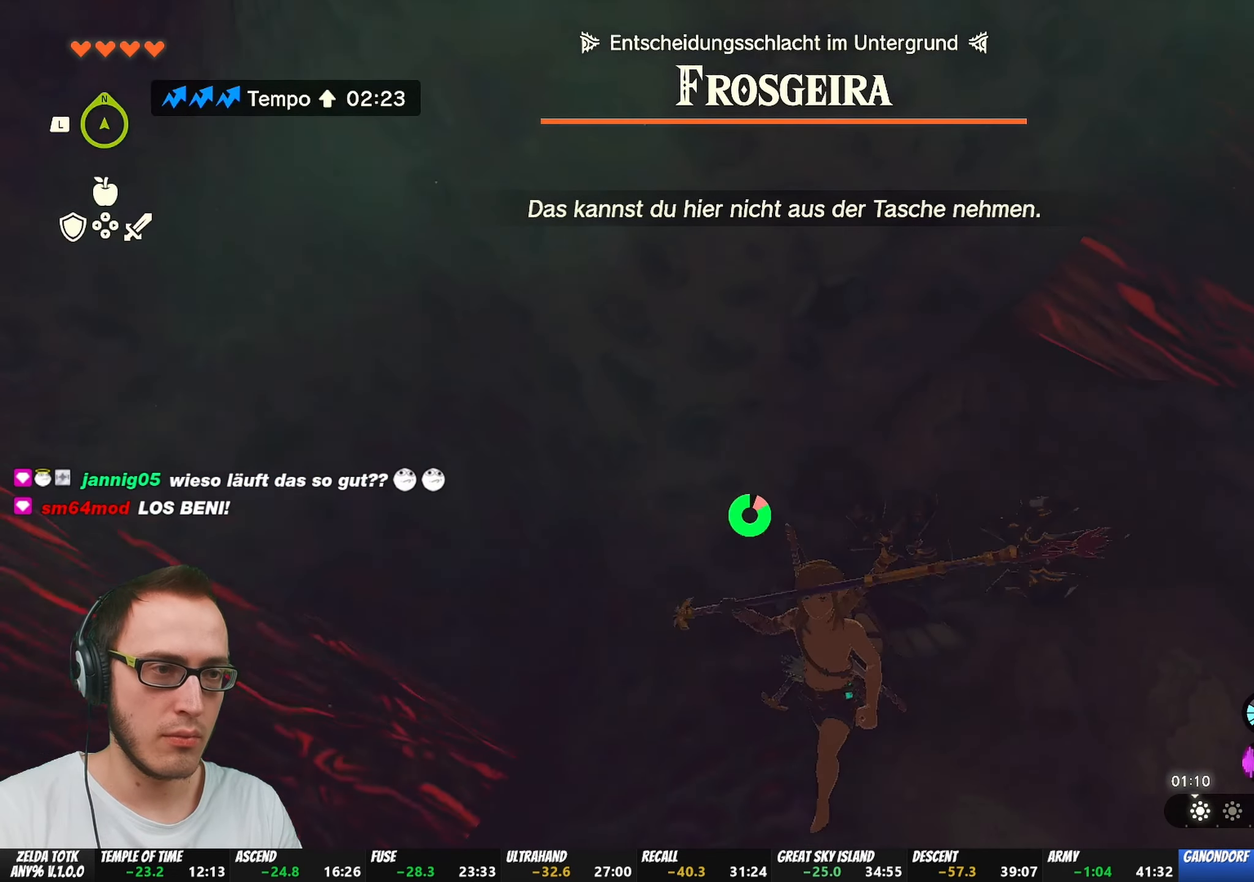
{"buttons": ["B"], "left_stick": "down-left", "right_stick": "left", "events": [[217, "left_stick", "down-left"]]}
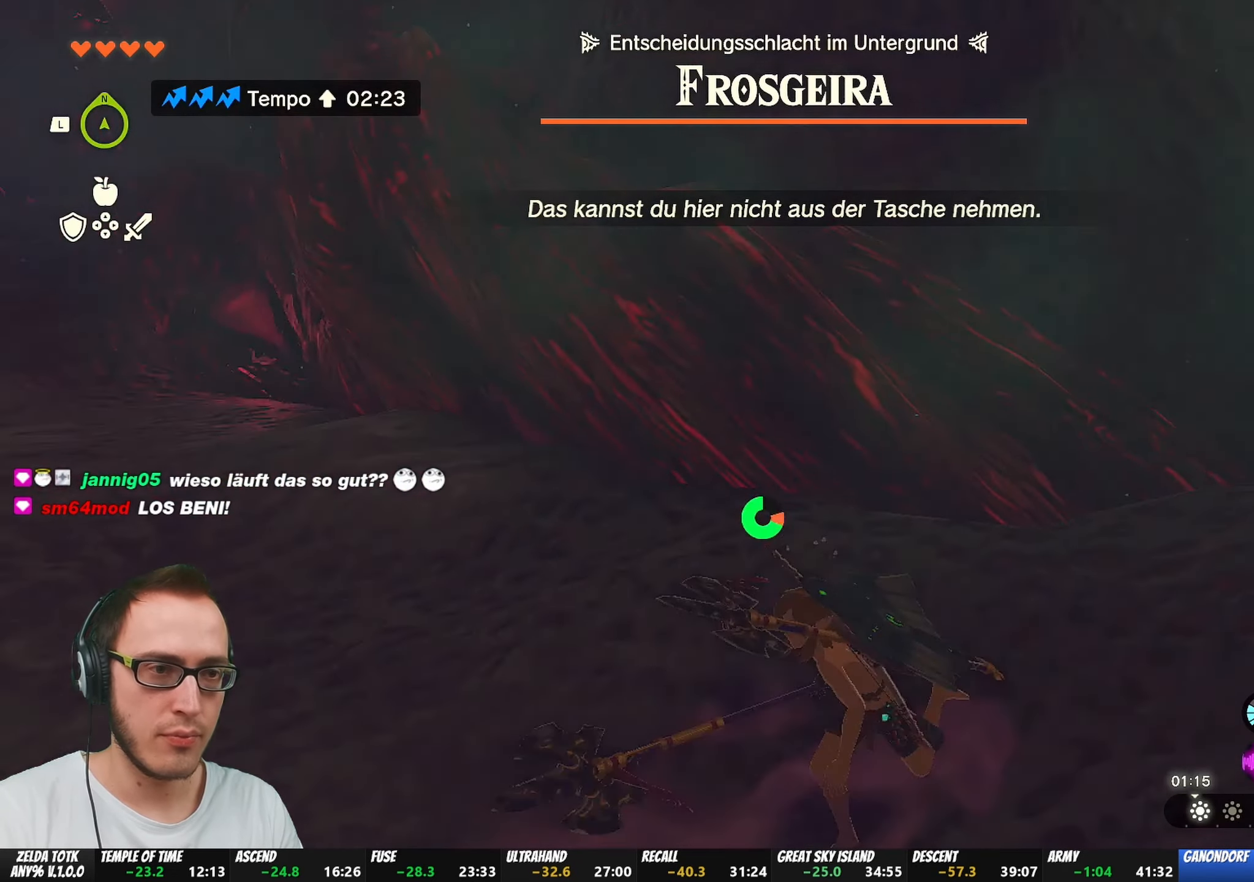
{"buttons": ["DPAD_UP"], "left_stick": "center", "right_stick": "center", "events": [[50, "left_stick", "up-left"], [100, "B", "up"], [367, "left_stick", "center"], [400, "right_stick", "center"], [417, "DPAD_UP", "down"]]}
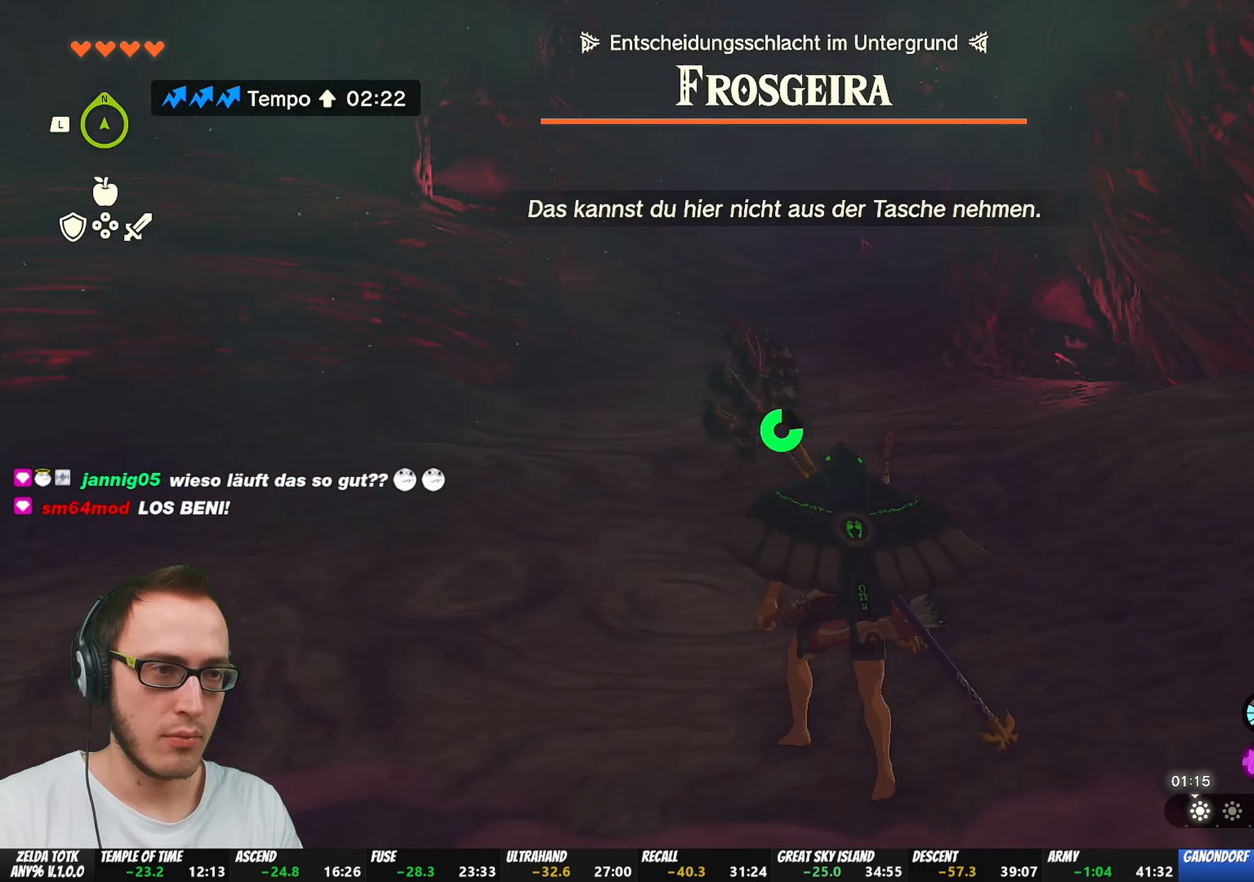
{"buttons": ["DPAD_UP"], "left_stick": "center", "right_stick": "center", "events": []}
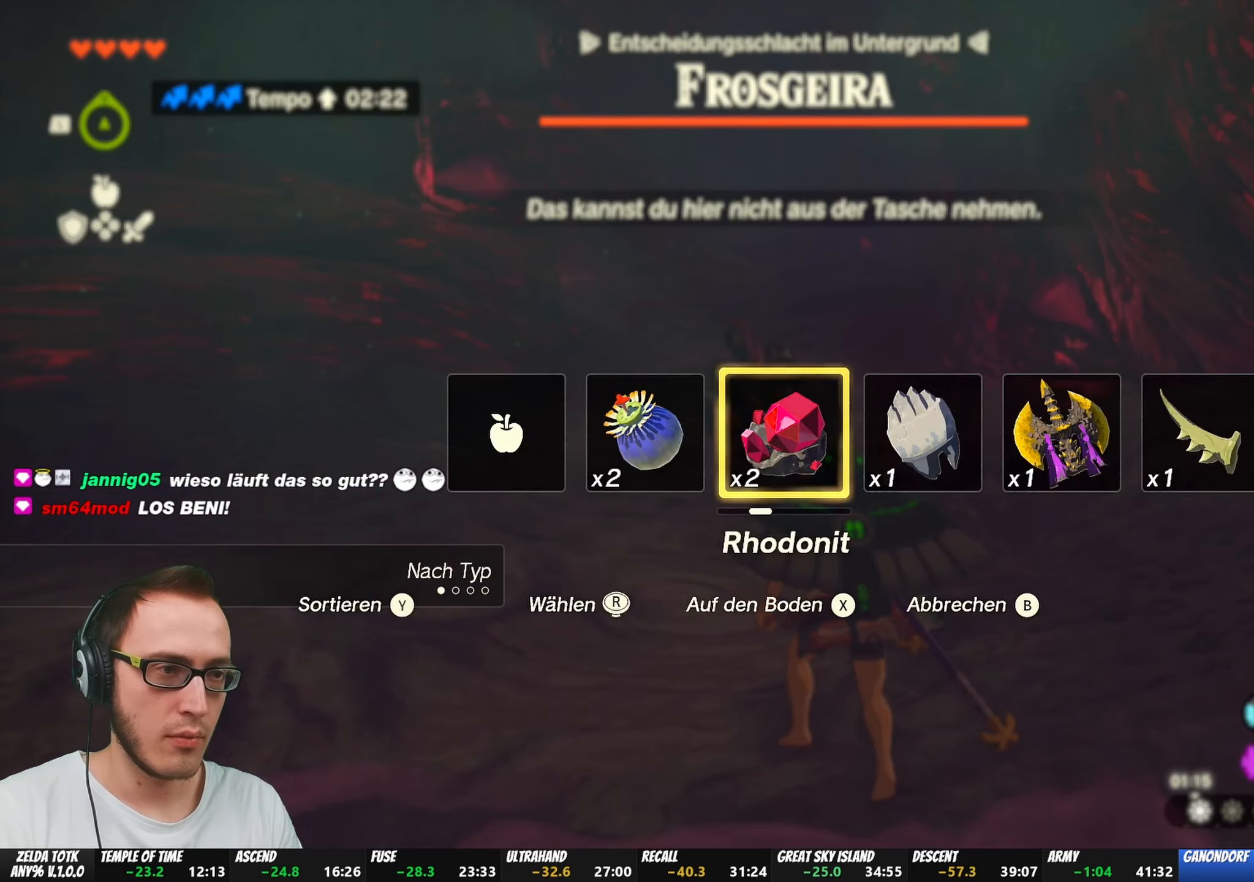
{"buttons": ["DPAD_UP"], "left_stick": "center", "right_stick": "center", "events": [[67, "right_stick", "right"], [200, "right_stick", "center"], [283, "right_stick", "right"], [400, "right_stick", "center"]]}
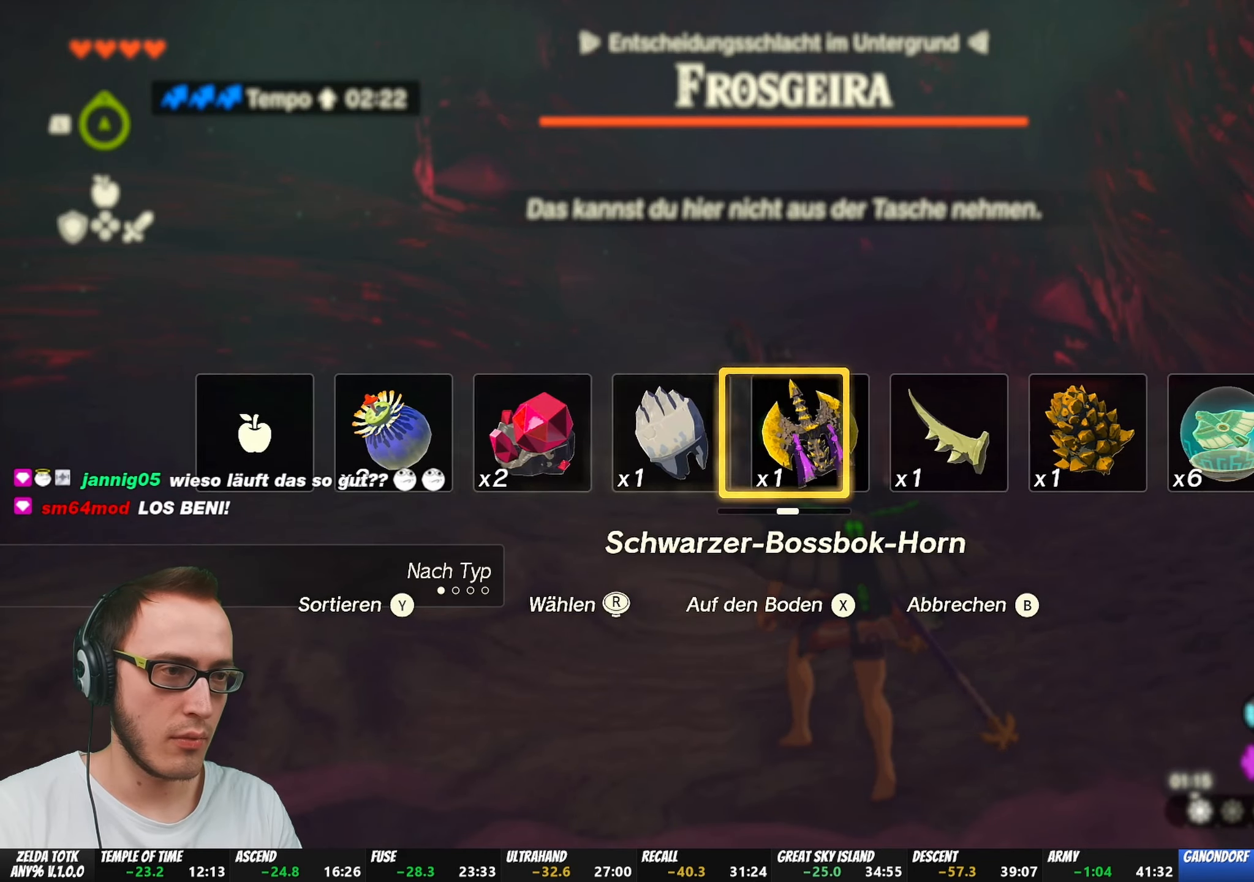
{"buttons": [], "left_stick": "center", "right_stick": "center", "events": [[250, "X", "down"], [333, "X", "up"], [433, "DPAD_UP", "up"]]}
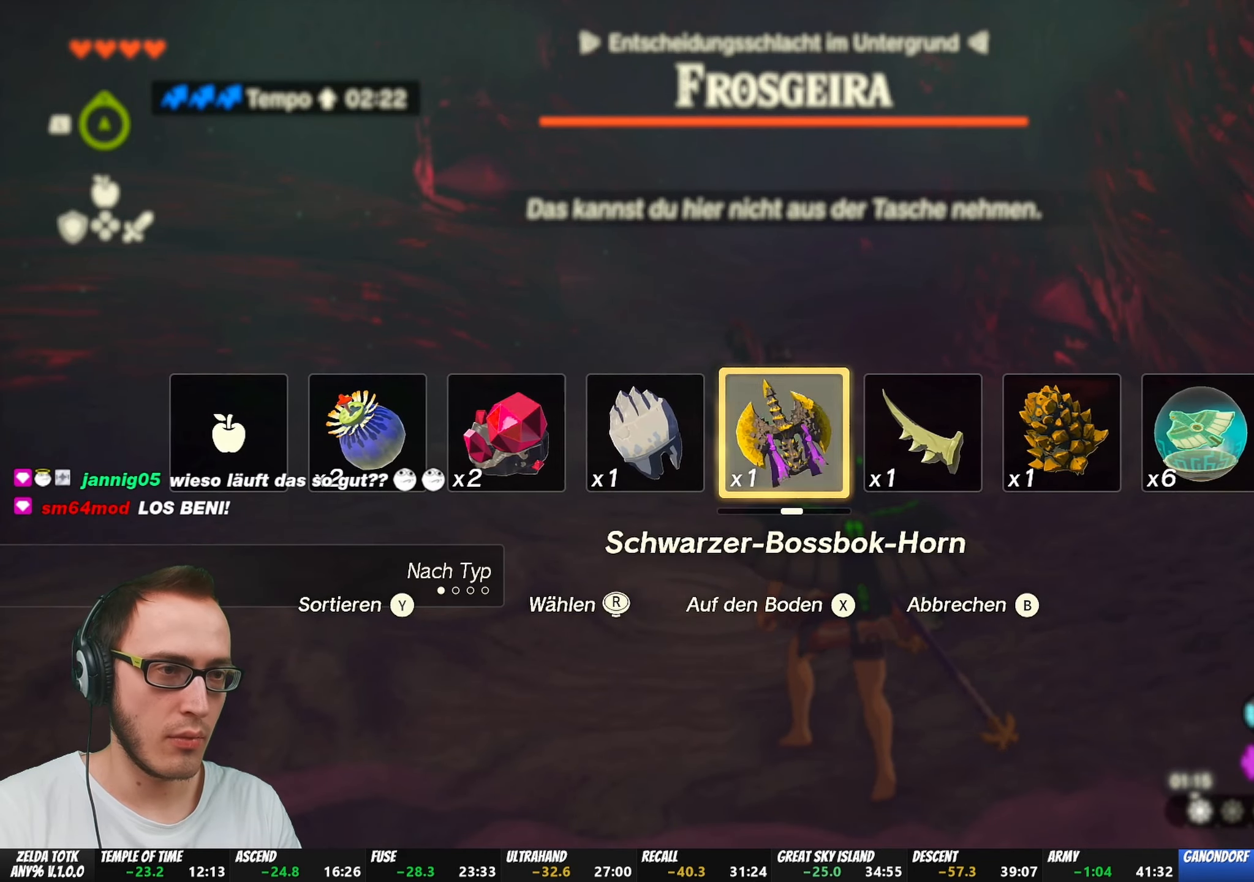
{"buttons": [], "left_stick": "up", "right_stick": "center", "events": [[133, "right_stick", "down"], [267, "right_stick", "center"], [350, "left_stick", "up"]]}
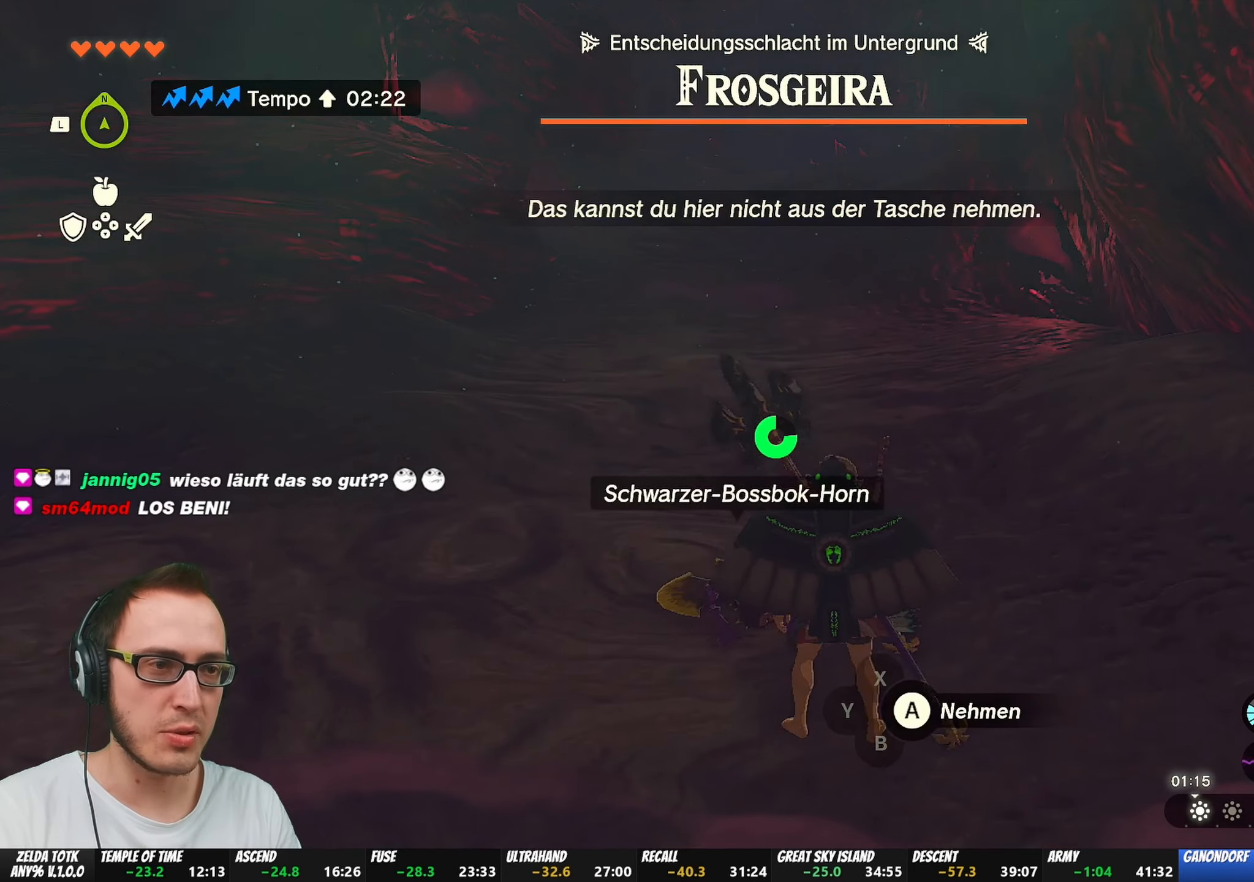
{"buttons": ["L1"], "left_stick": "center", "right_stick": "center", "events": [[17, "left_stick", "center"], [50, "L1", "down"]]}
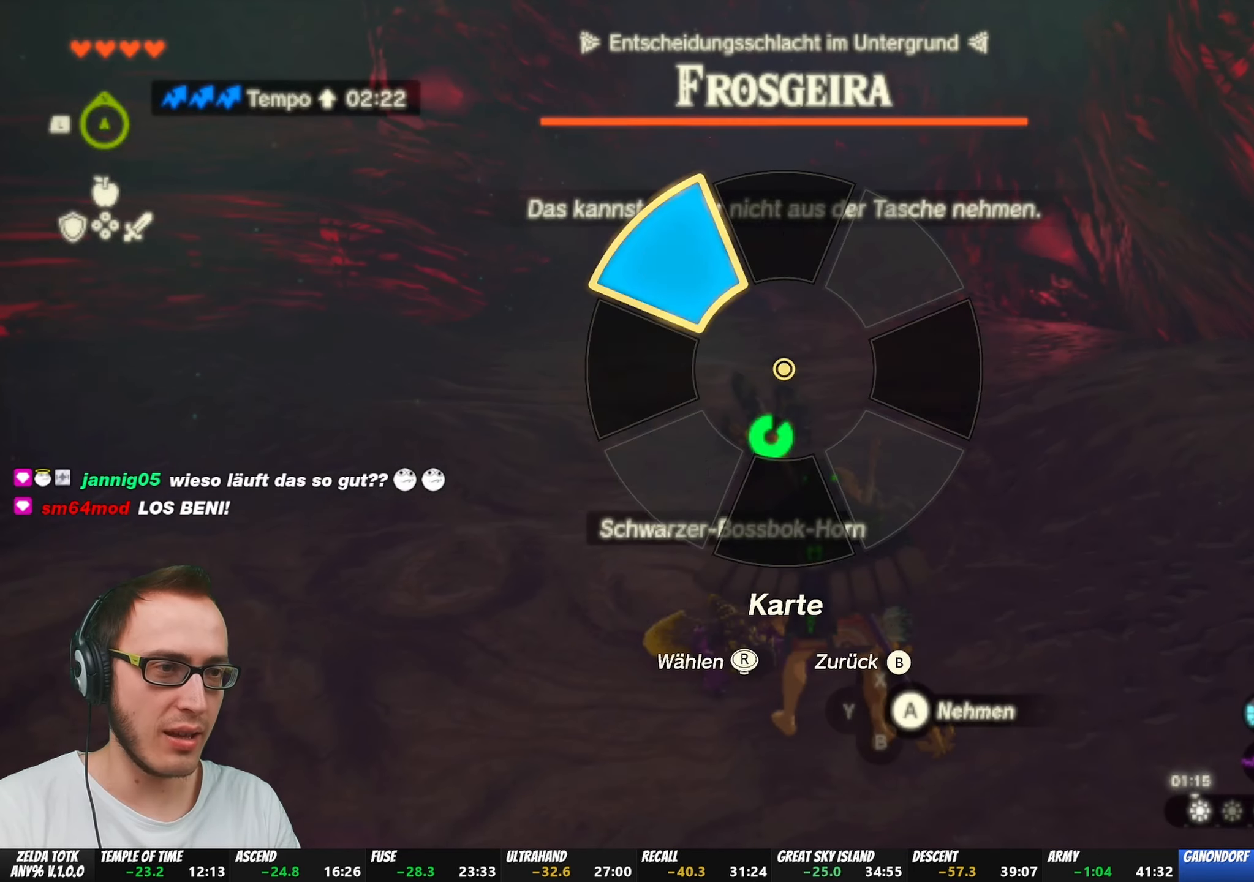
{"buttons": [], "left_stick": "center", "right_stick": "down", "events": [[217, "right_stick", "down"], [467, "L1", "up"]]}
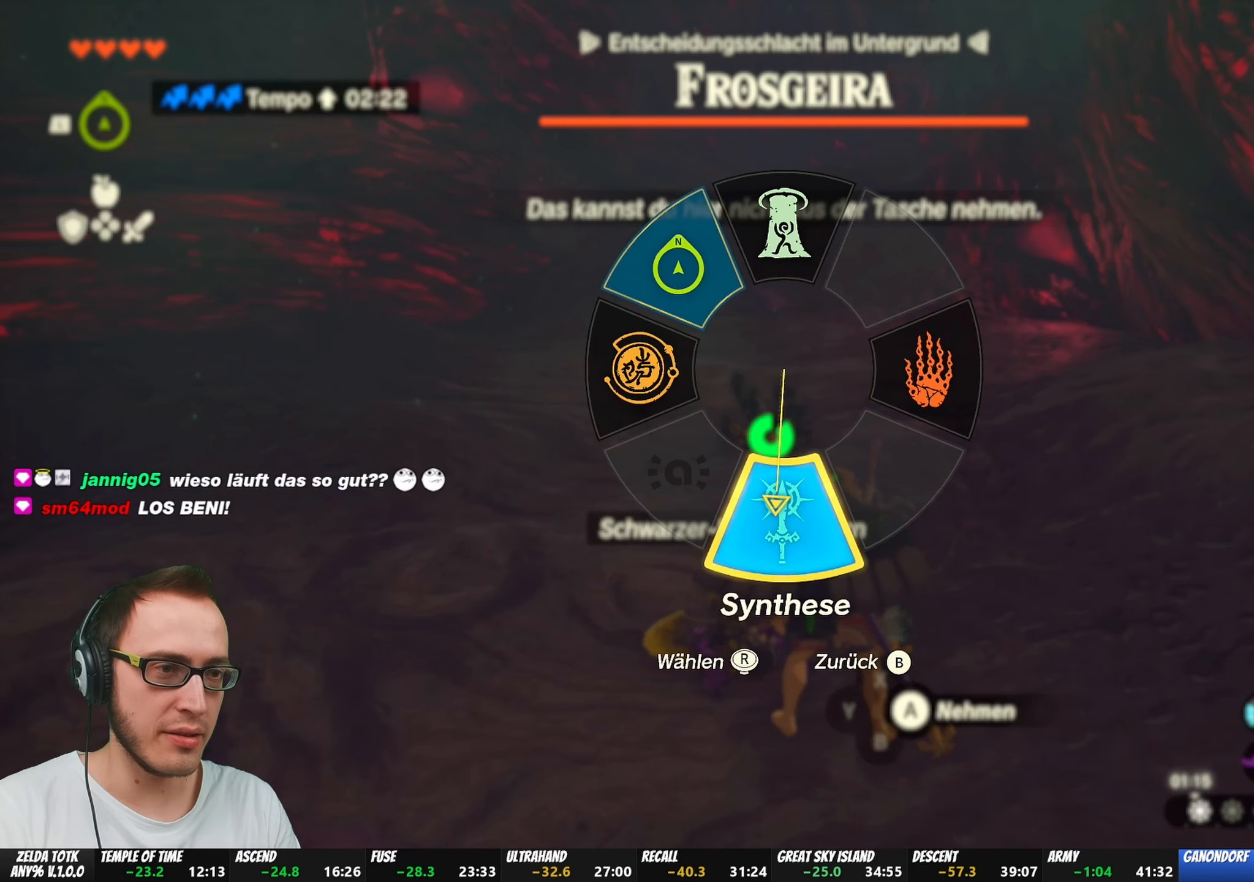
{"buttons": [], "left_stick": "center", "right_stick": "center", "events": [[17, "right_stick", "center"], [333, "left_stick", "up"], [383, "left_stick", "center"]]}
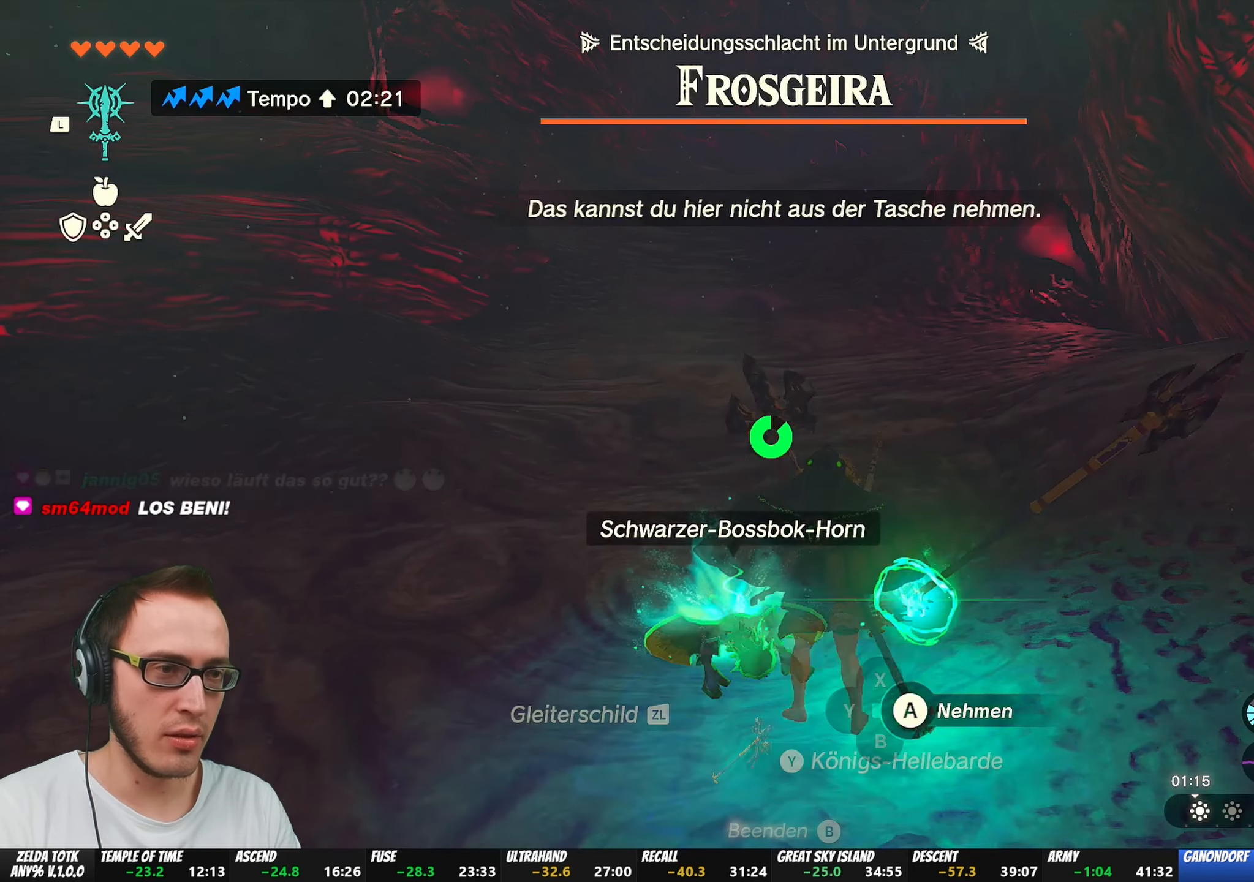
{"buttons": ["B"], "left_stick": "up", "right_stick": "center", "events": [[33, "Y", "down"], [117, "Y", "up"], [167, "left_stick", "up"], [267, "right_stick", "up"], [383, "right_stick", "center"], [450, "B", "down"]]}
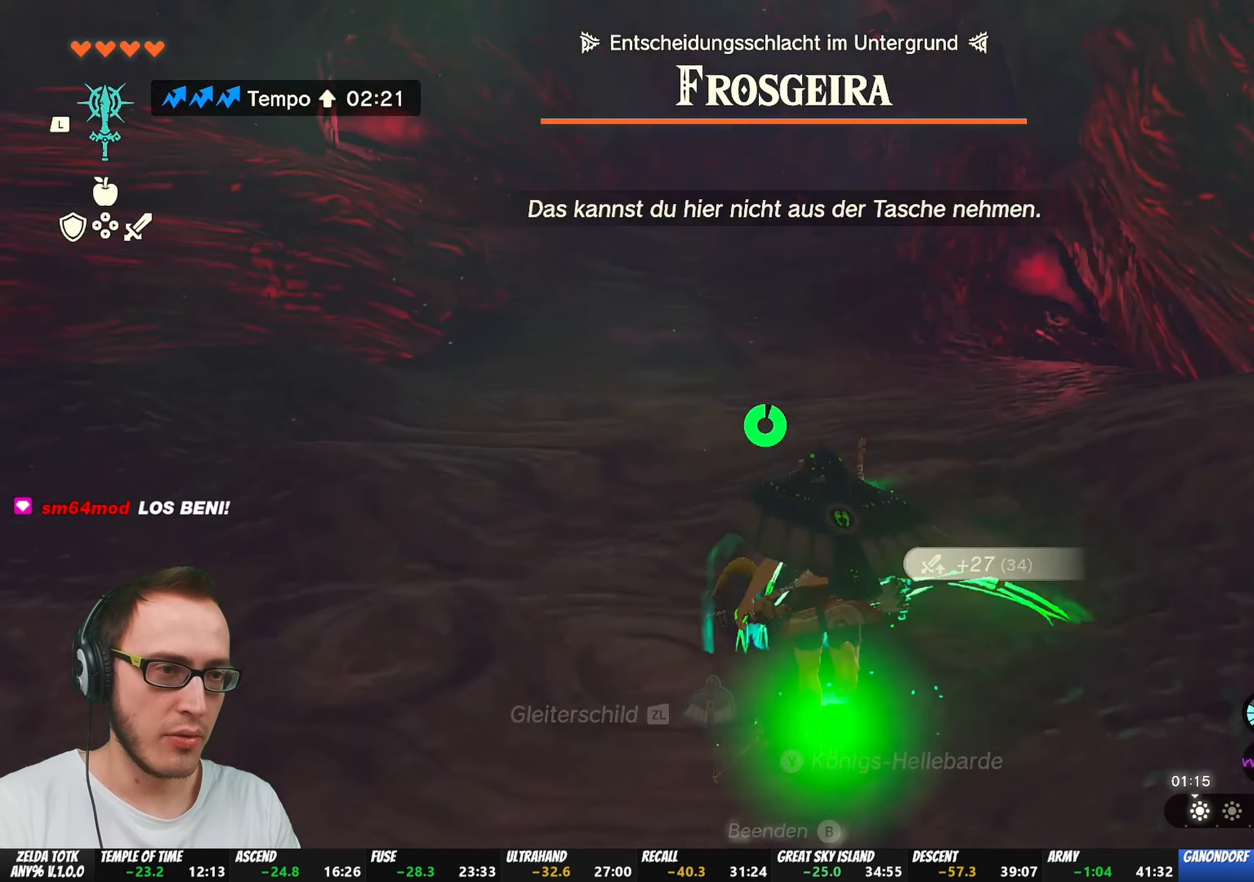
{"buttons": ["B"], "left_stick": "up", "right_stick": "center", "events": []}
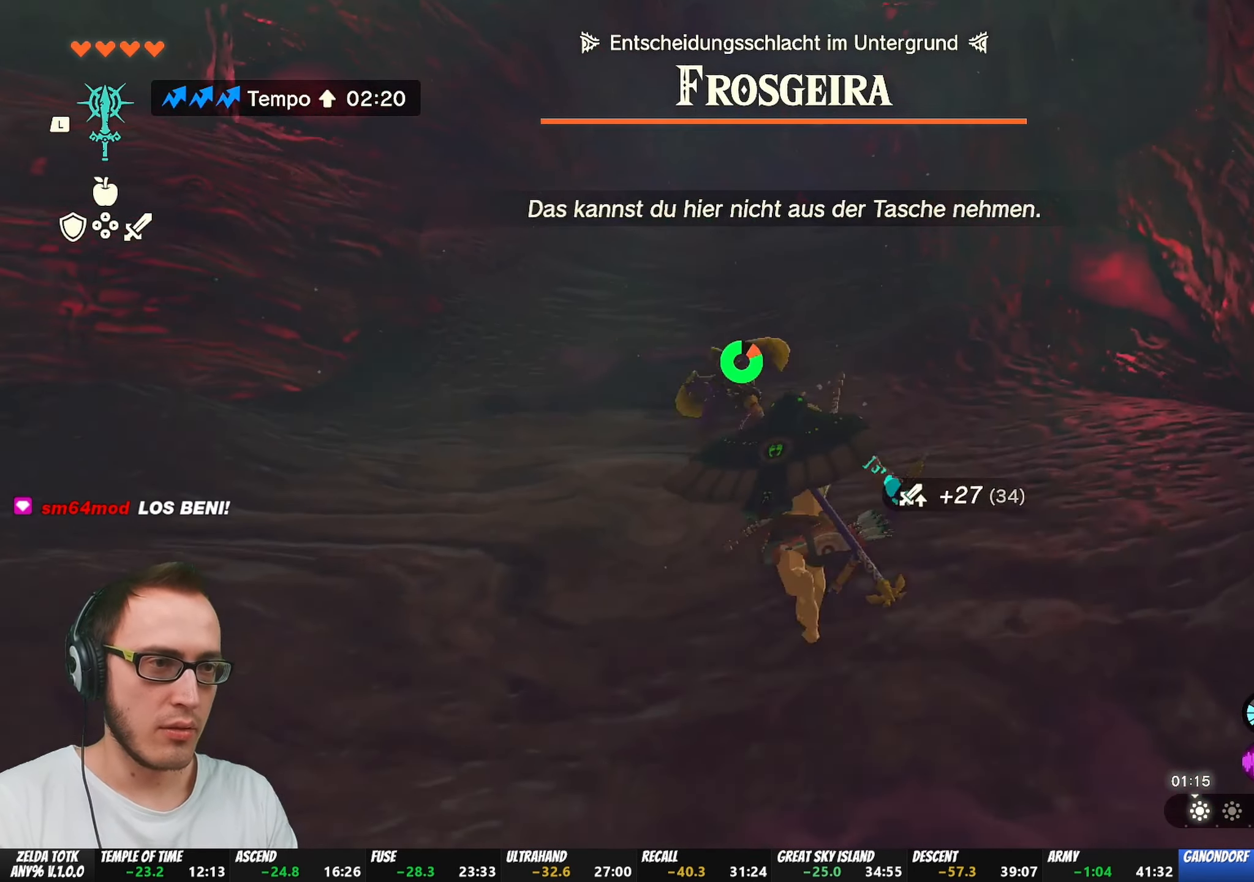
{"buttons": ["B"], "left_stick": "up", "right_stick": "center", "events": []}
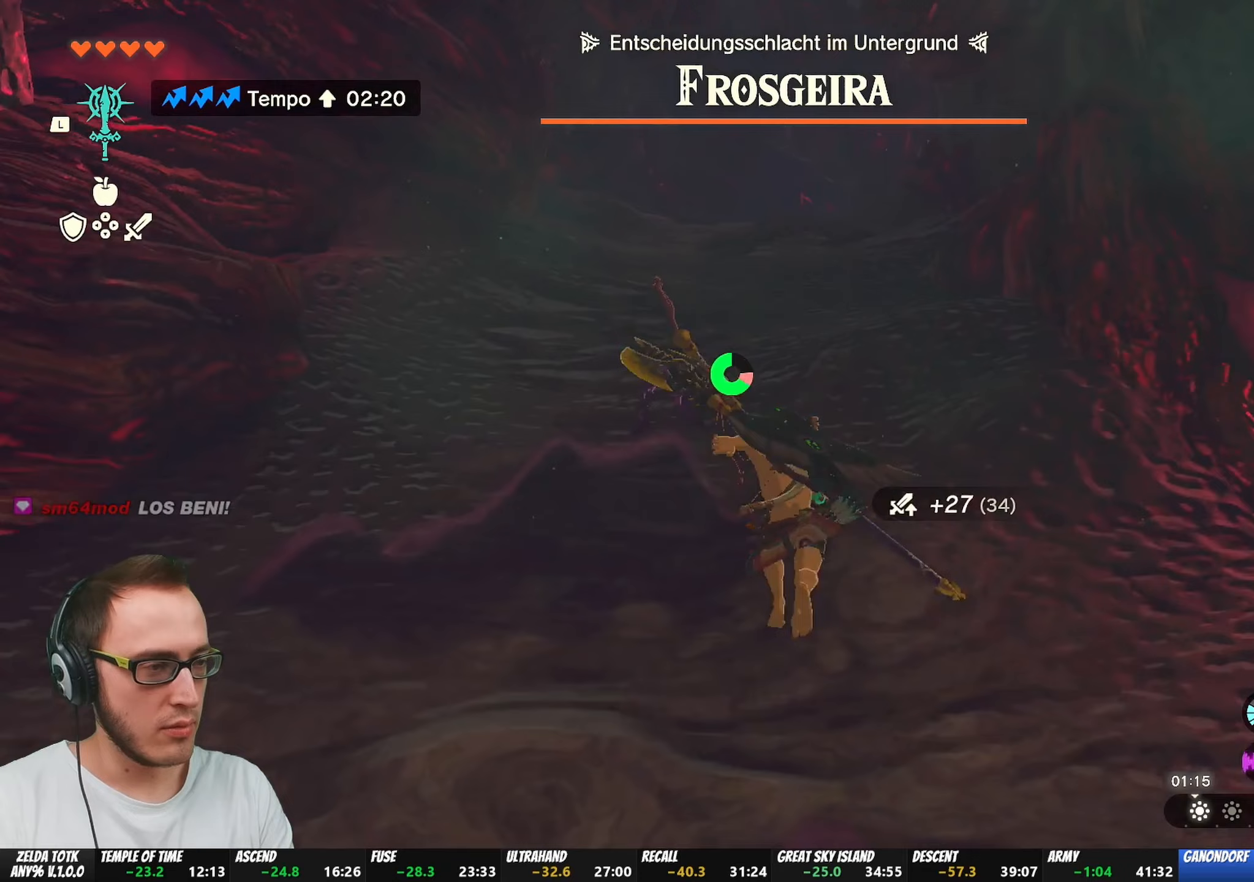
{"buttons": ["B"], "left_stick": "up", "right_stick": "center", "events": []}
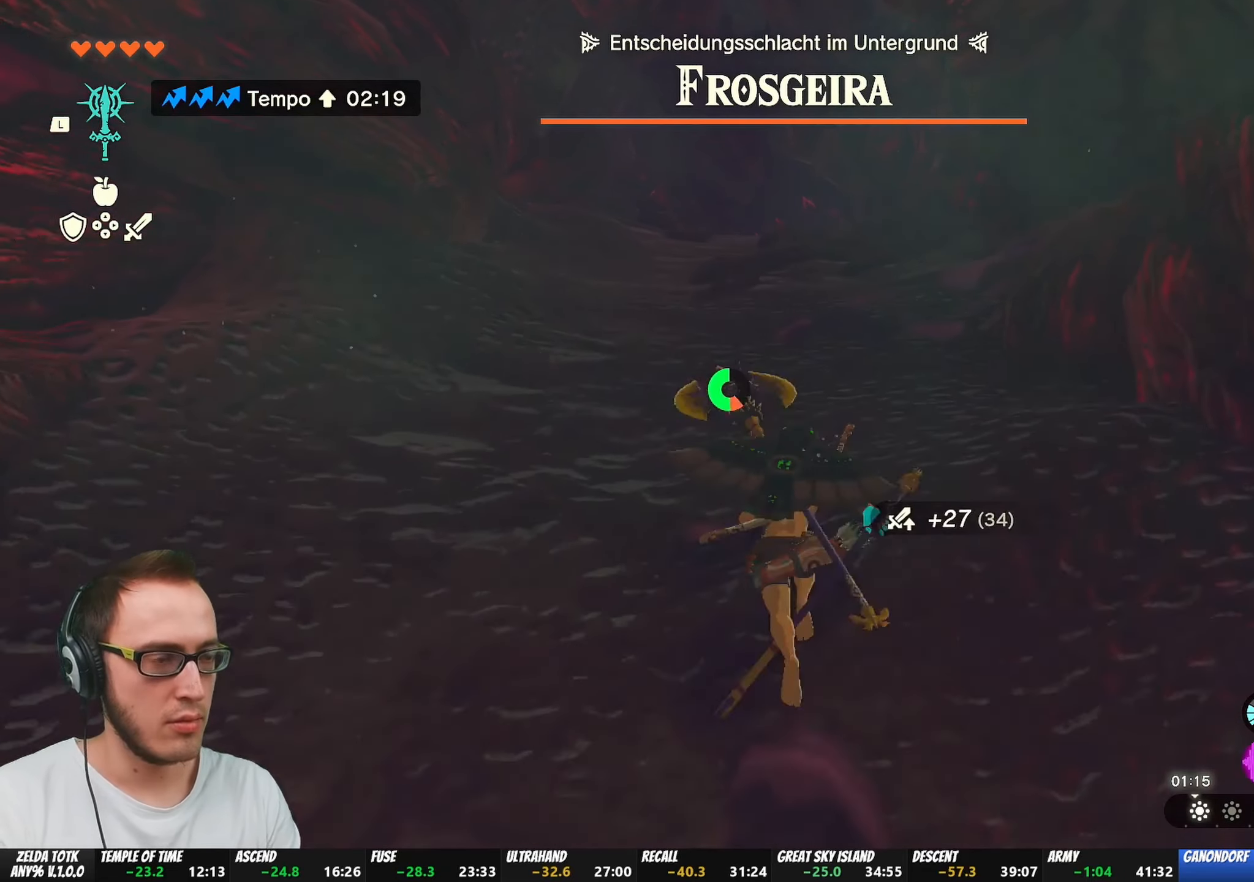
{"buttons": ["B"], "left_stick": "up", "right_stick": "center", "events": []}
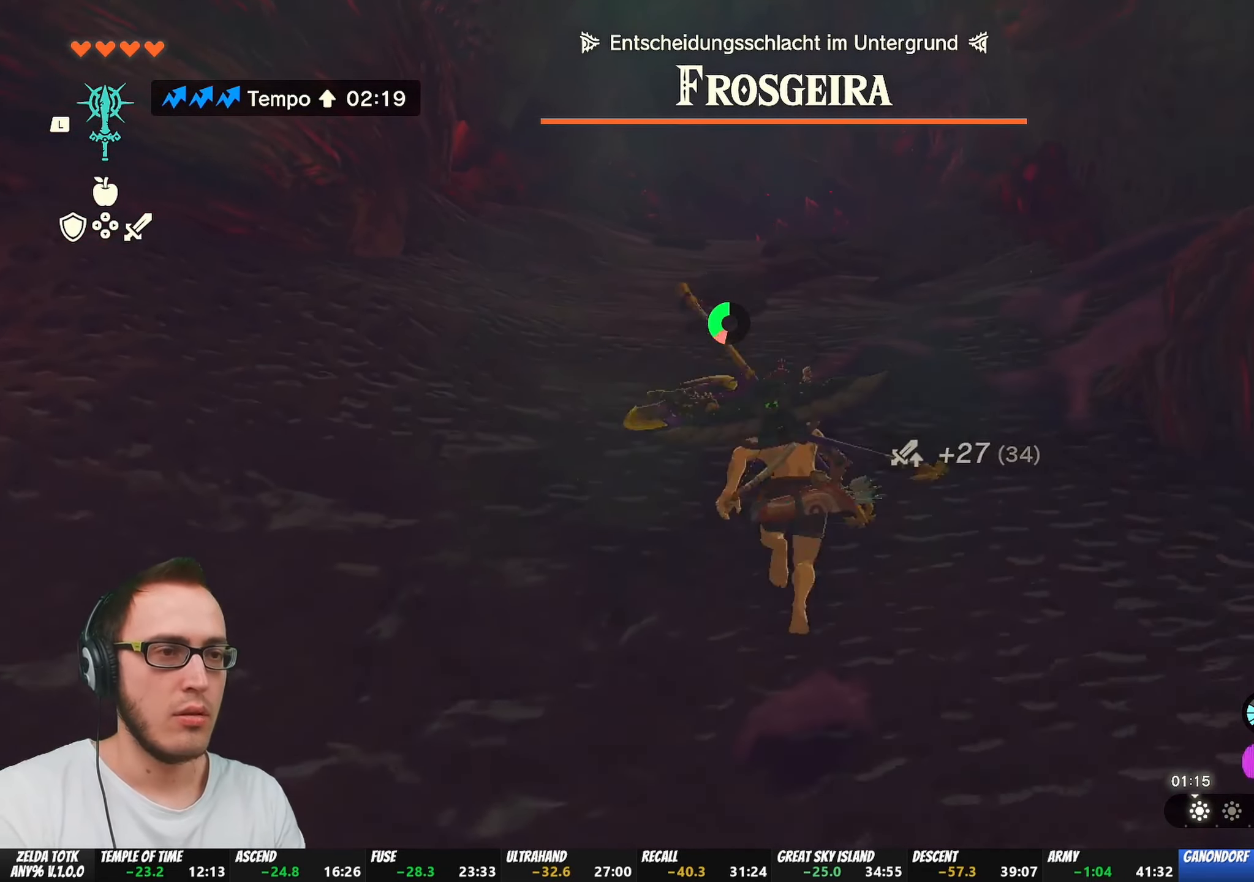
{"buttons": ["B"], "left_stick": "up", "right_stick": "center", "events": []}
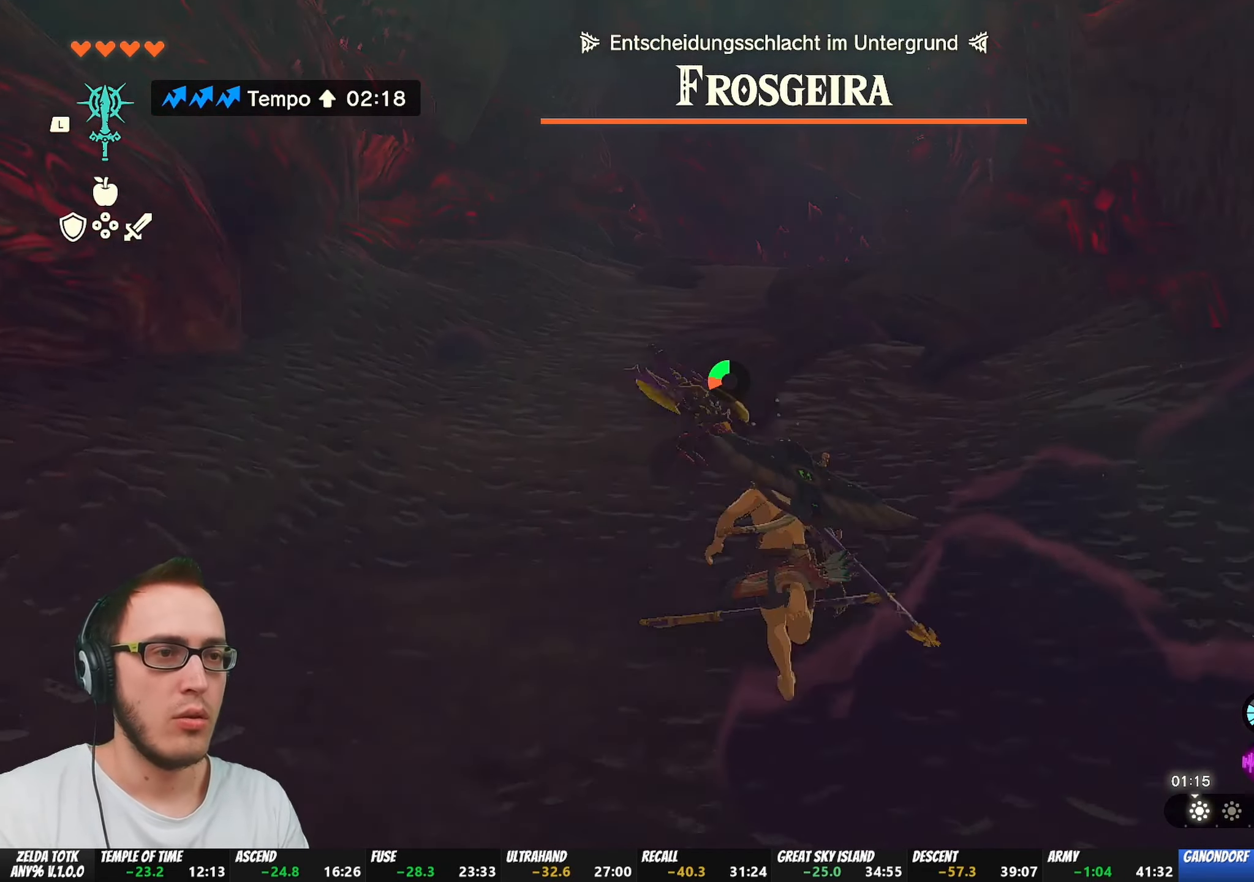
{"buttons": [], "left_stick": "up", "right_stick": "center", "events": [[467, "B", "up"]]}
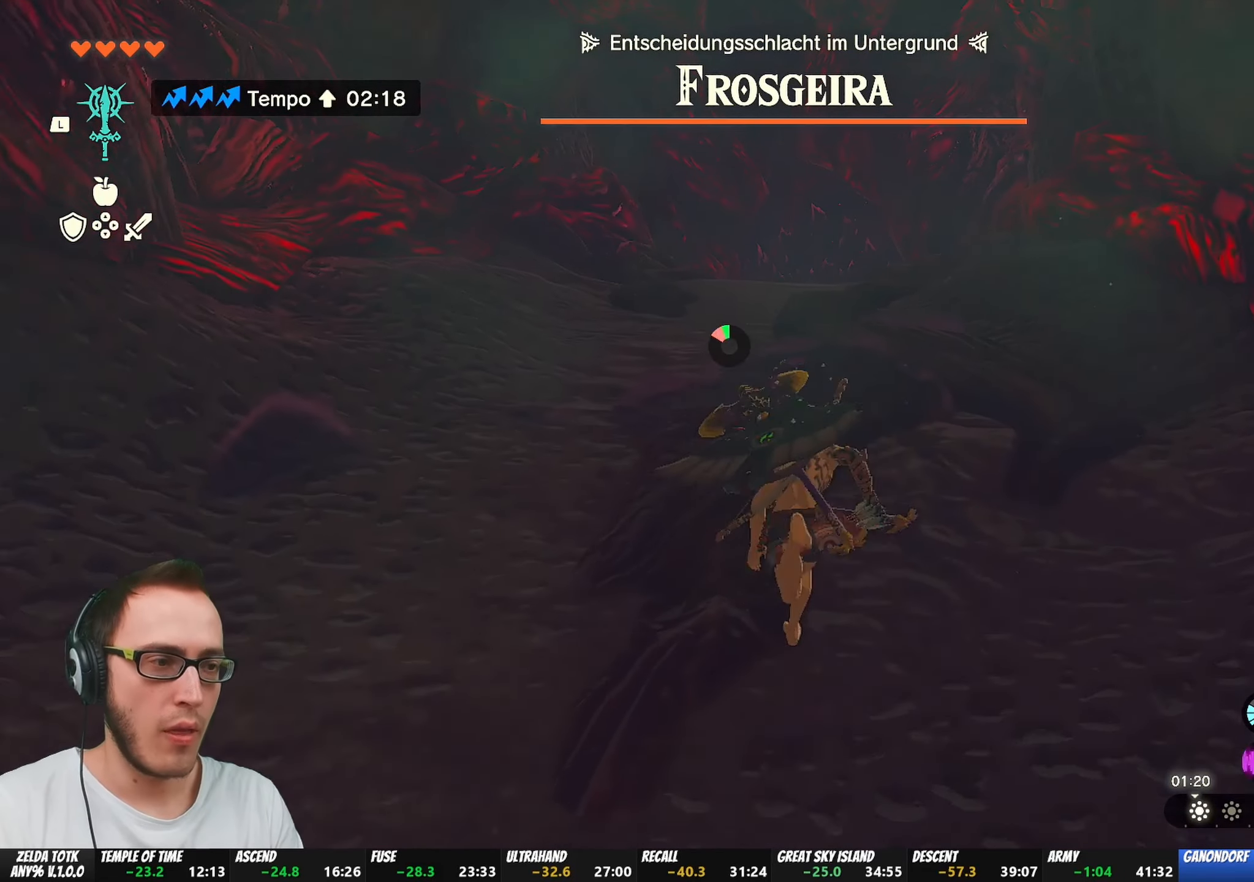
{"buttons": [], "left_stick": "up", "right_stick": "down-right", "events": [[150, "right_stick", "down"], [283, "right_stick", "center"], [500, "right_stick", "down-right"]]}
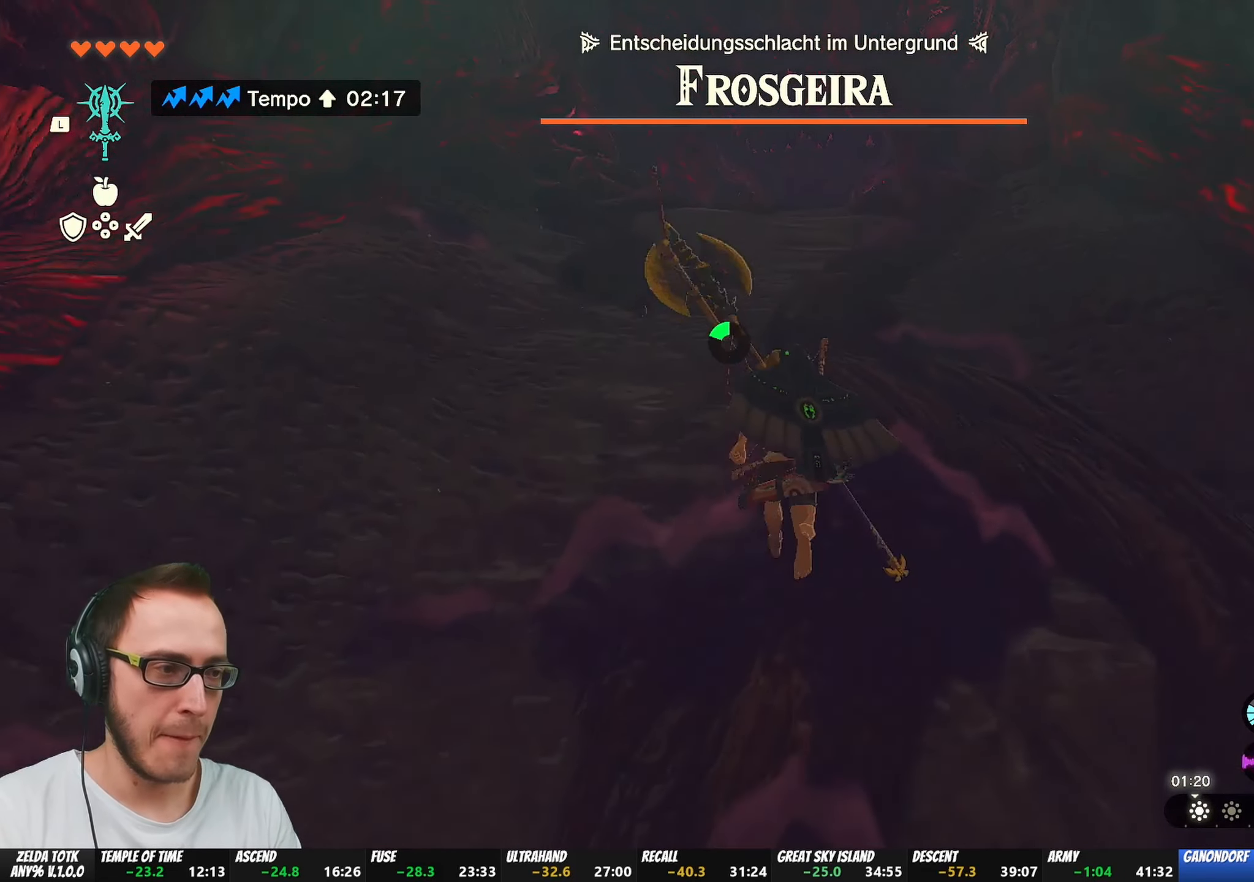
{"buttons": [], "left_stick": "up", "right_stick": "center", "events": [[50, "right_stick", "center"]]}
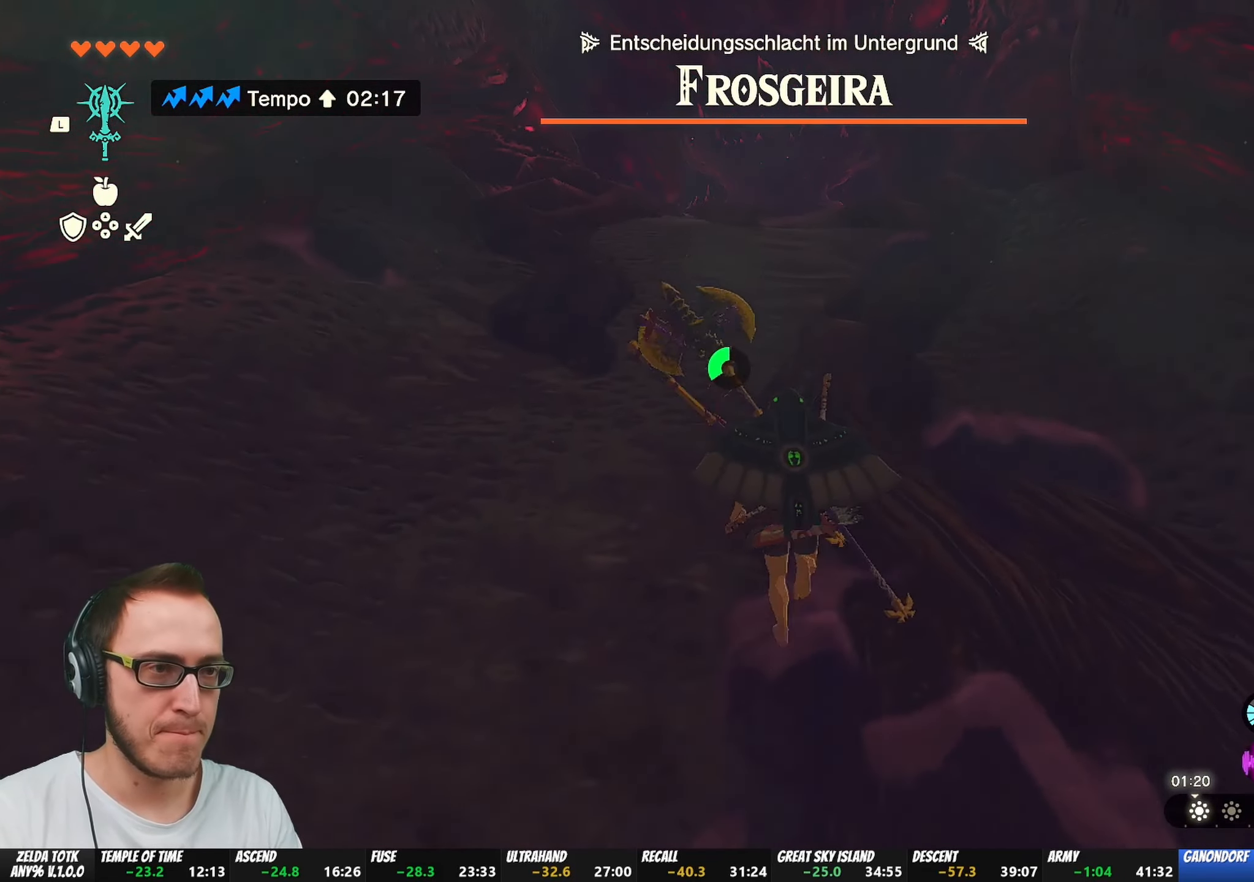
{"buttons": ["B"], "left_stick": "up", "right_stick": "center", "events": [[133, "B", "down"]]}
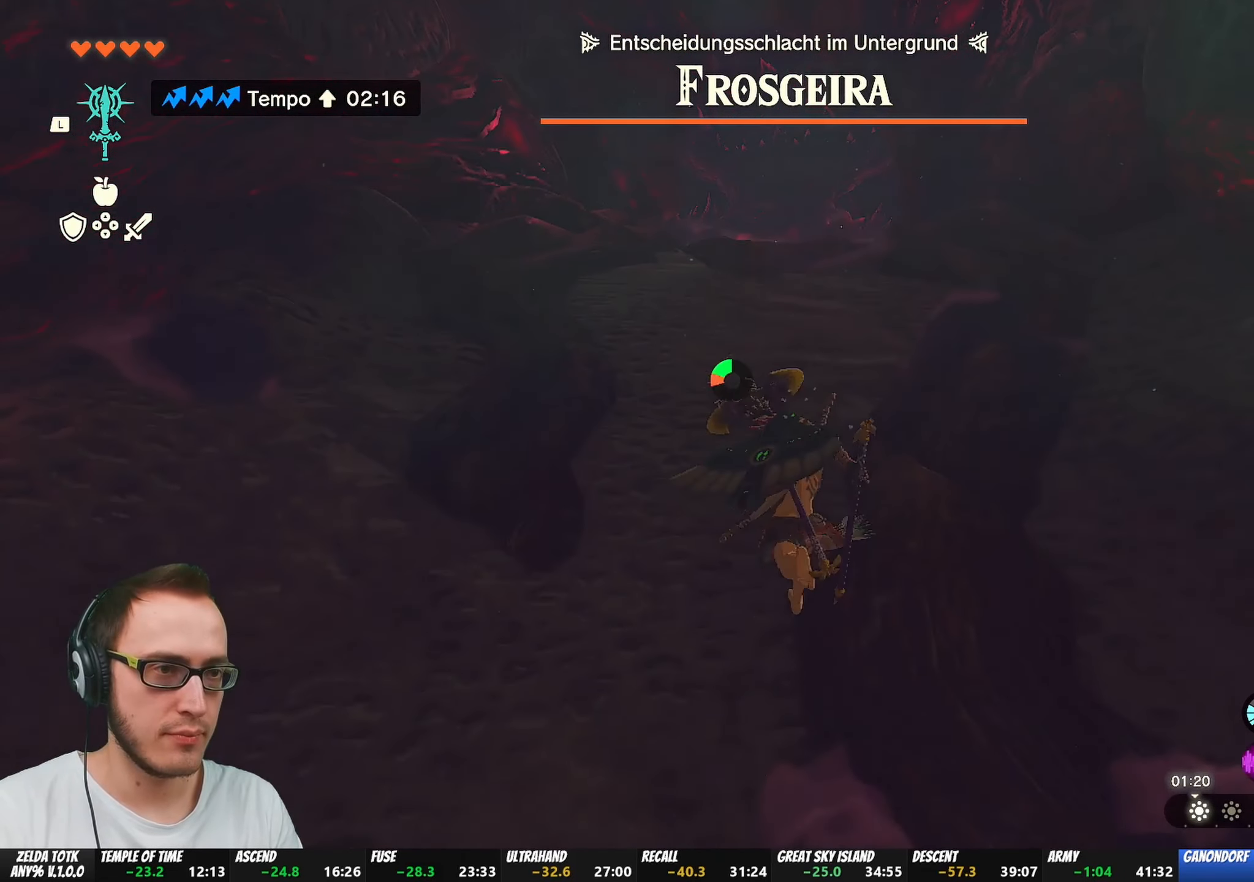
{"buttons": [], "left_stick": "up", "right_stick": "center", "events": [[383, "B", "up"]]}
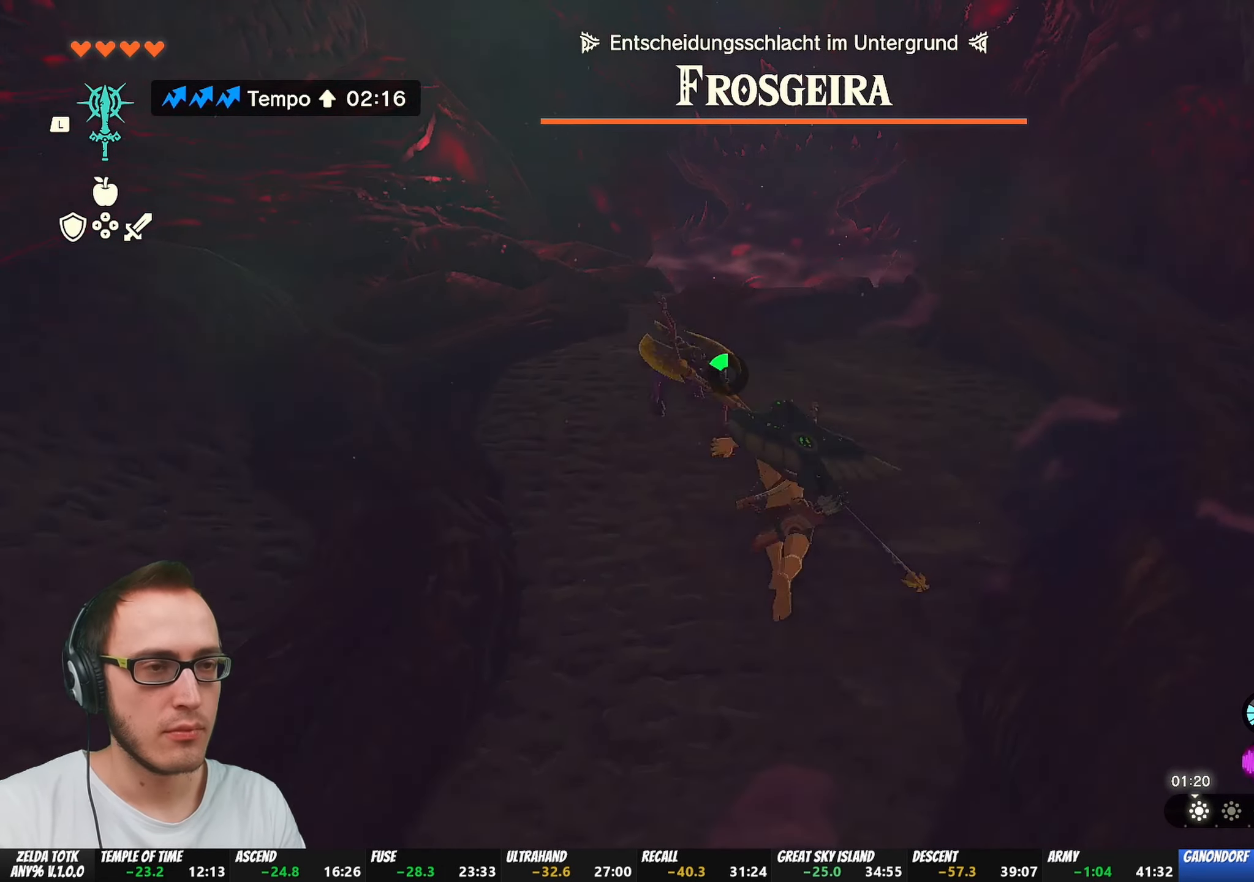
{"buttons": [], "left_stick": "up", "right_stick": "center", "events": [[233, "right_stick", "down"], [367, "right_stick", "center"]]}